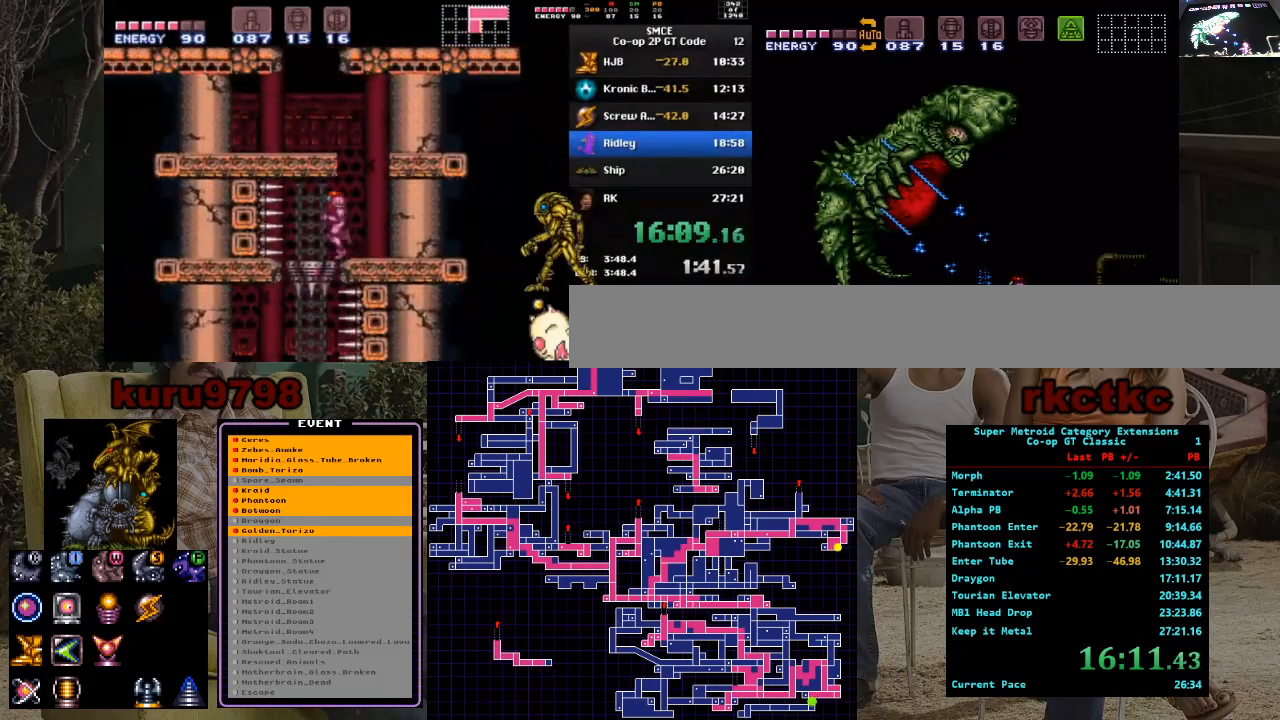
Gameplay with a controller (Nintendo layout); each line is a JSON object with the inputs held at the frame after it. "events" lists button and stick changes between this image and that frame as [ms after this image, input, new state], when the widget could be followed in between. Not read: A B L3 R3.
{"buttons": [], "events": [[367, "SELECT", "down"], [483, "SELECT", "up"]]}
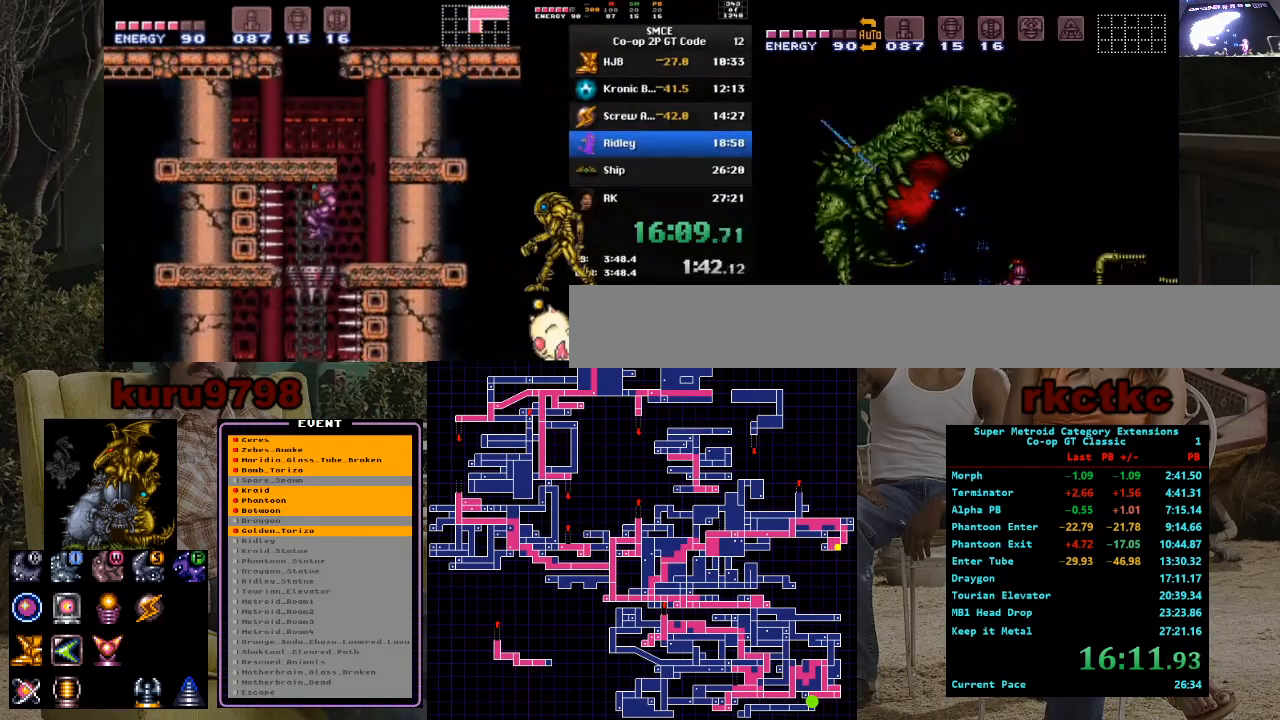
{"buttons": ["DPAD_RIGHT"], "events": [[83, "DPAD_RIGHT", "down"]]}
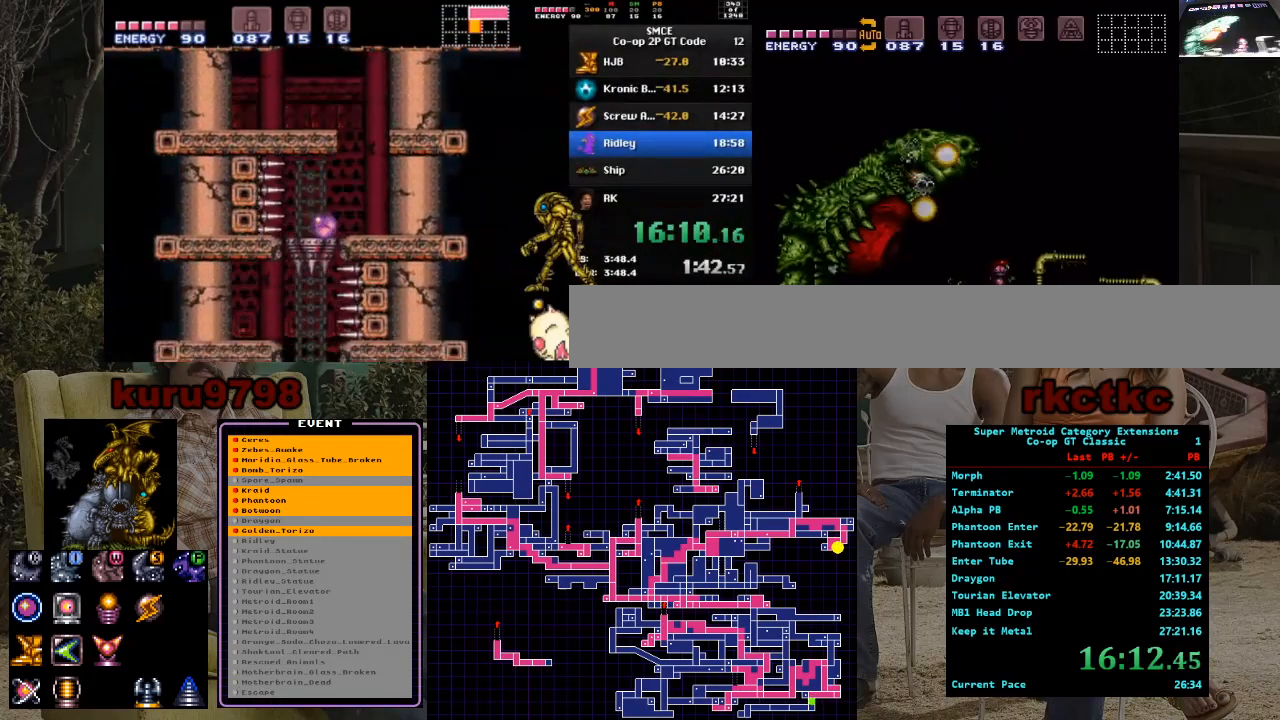
{"buttons": ["DPAD_LEFT"], "events": [[400, "DPAD_RIGHT", "up"], [450, "DPAD_LEFT", "down"]]}
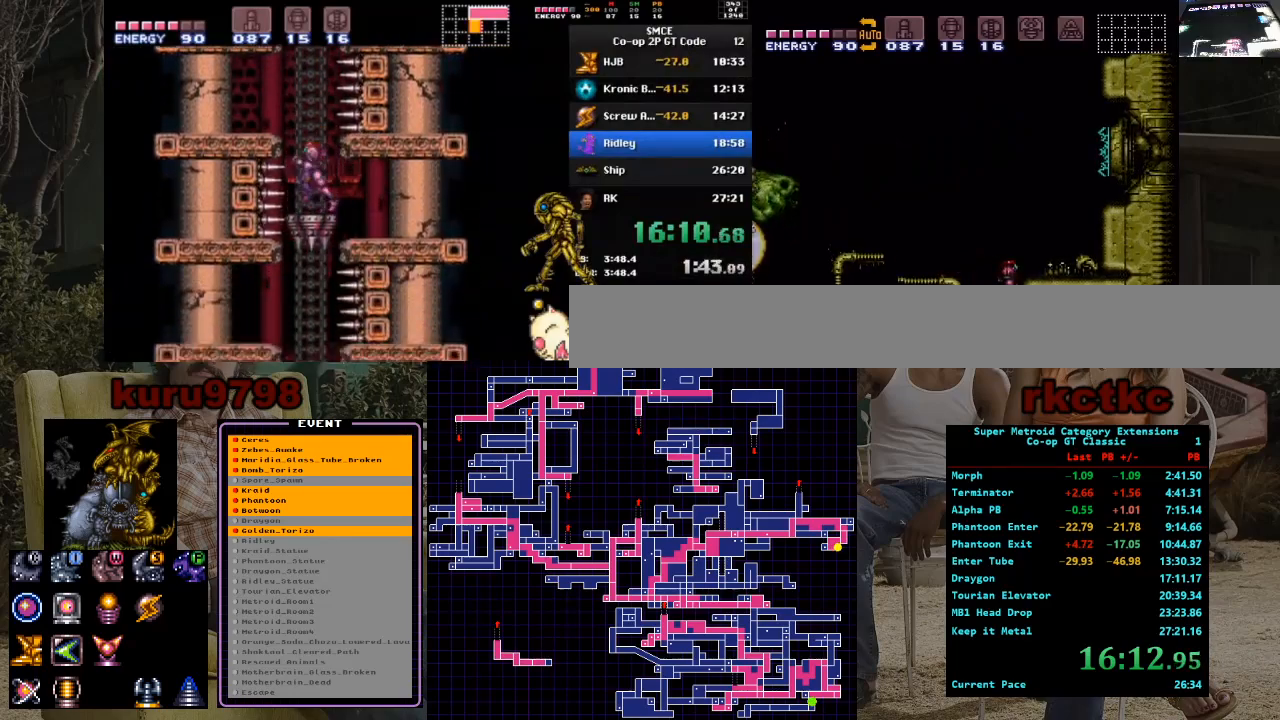
{"buttons": ["DPAD_LEFT"], "events": [[33, "DPAD_LEFT", "up"], [217, "DPAD_LEFT", "down"], [350, "DPAD_LEFT", "up"], [367, "DPAD_LEFT", "down"]]}
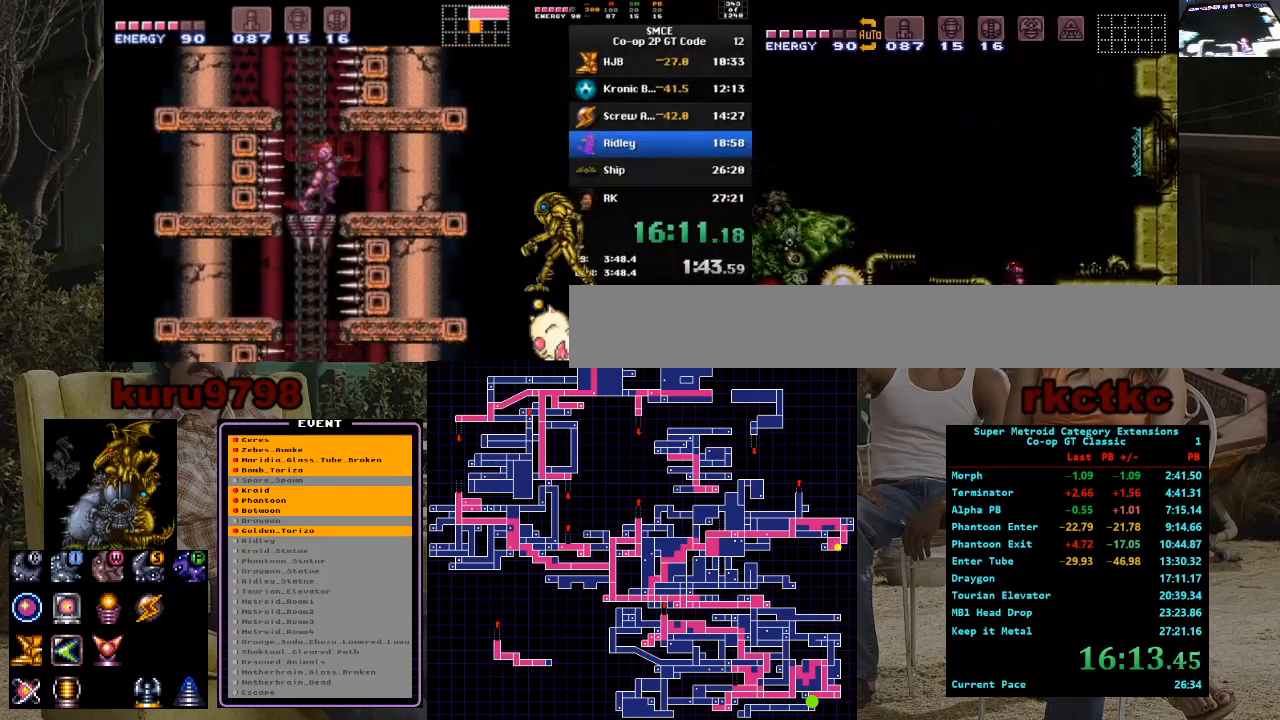
{"buttons": ["DPAD_LEFT"], "events": []}
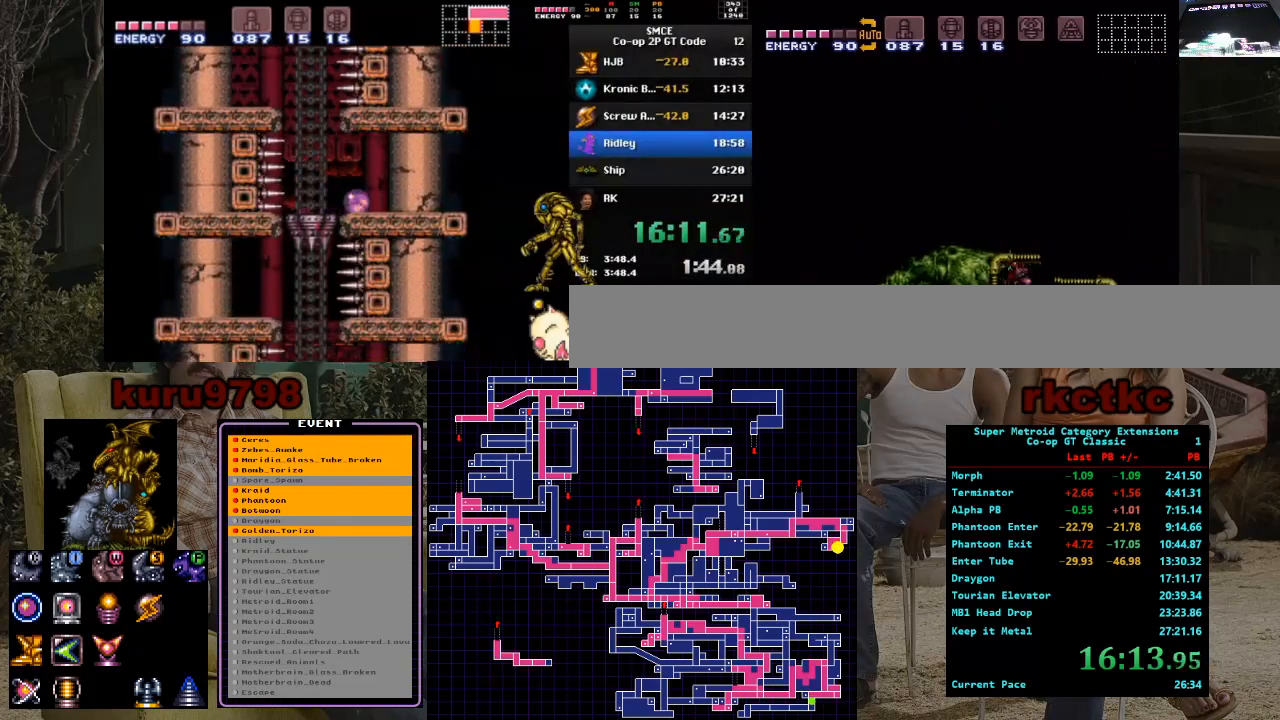
{"buttons": ["DPAD_LEFT"], "events": []}
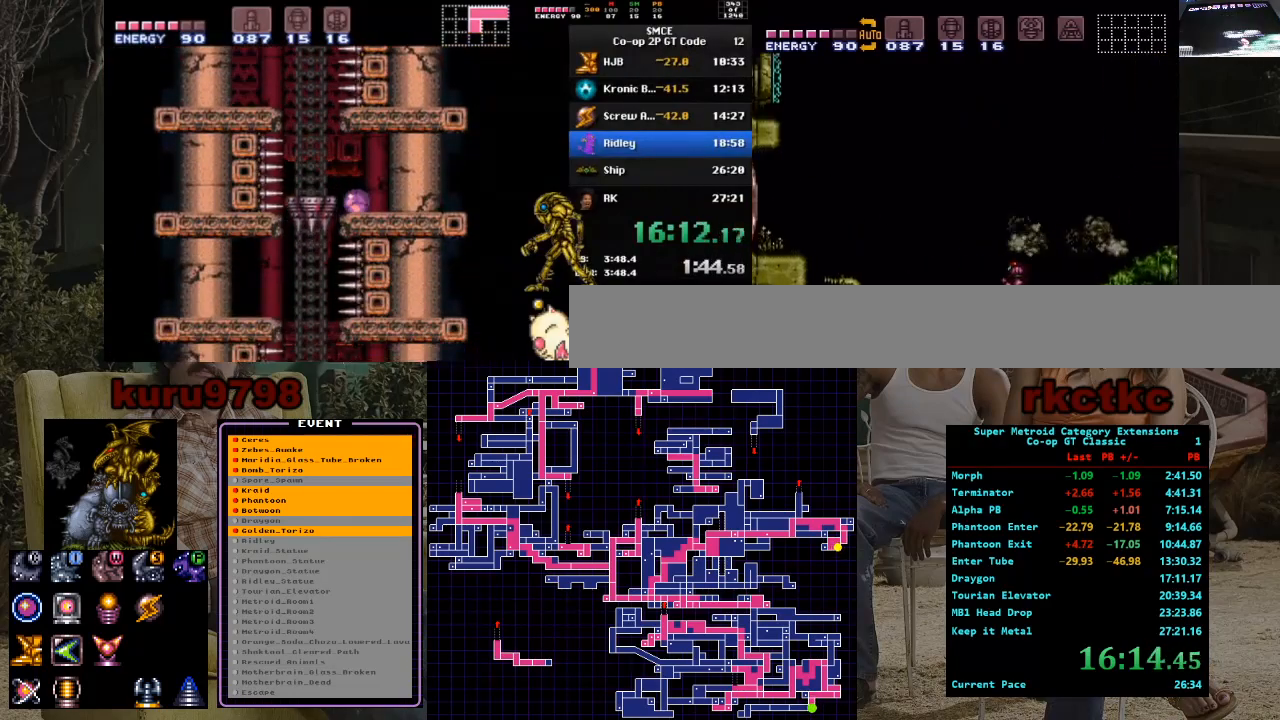
{"buttons": ["DPAD_RIGHT"], "events": [[150, "DPAD_DOWN", "down"], [150, "DPAD_LEFT", "up"], [233, "DPAD_RIGHT", "down"], [250, "DPAD_DOWN", "up"]]}
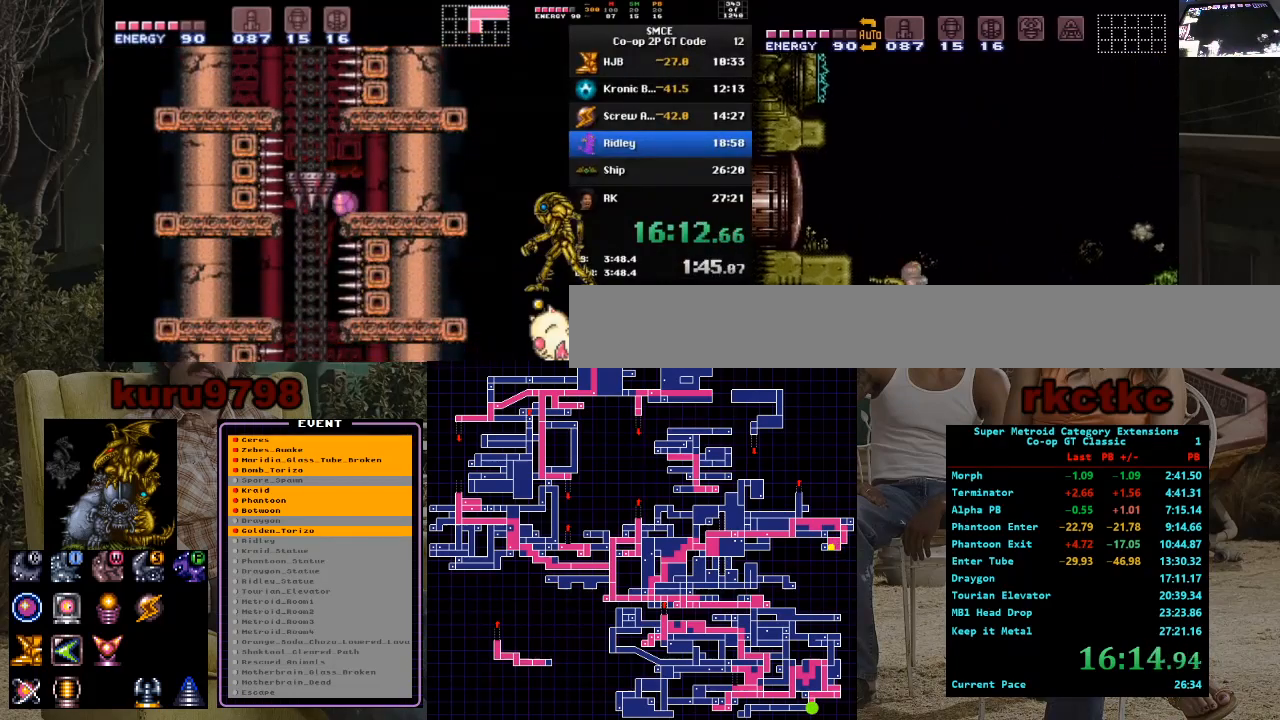
{"buttons": ["DPAD_LEFT"], "events": [[117, "DPAD_RIGHT", "up"], [150, "DPAD_LEFT", "down"]]}
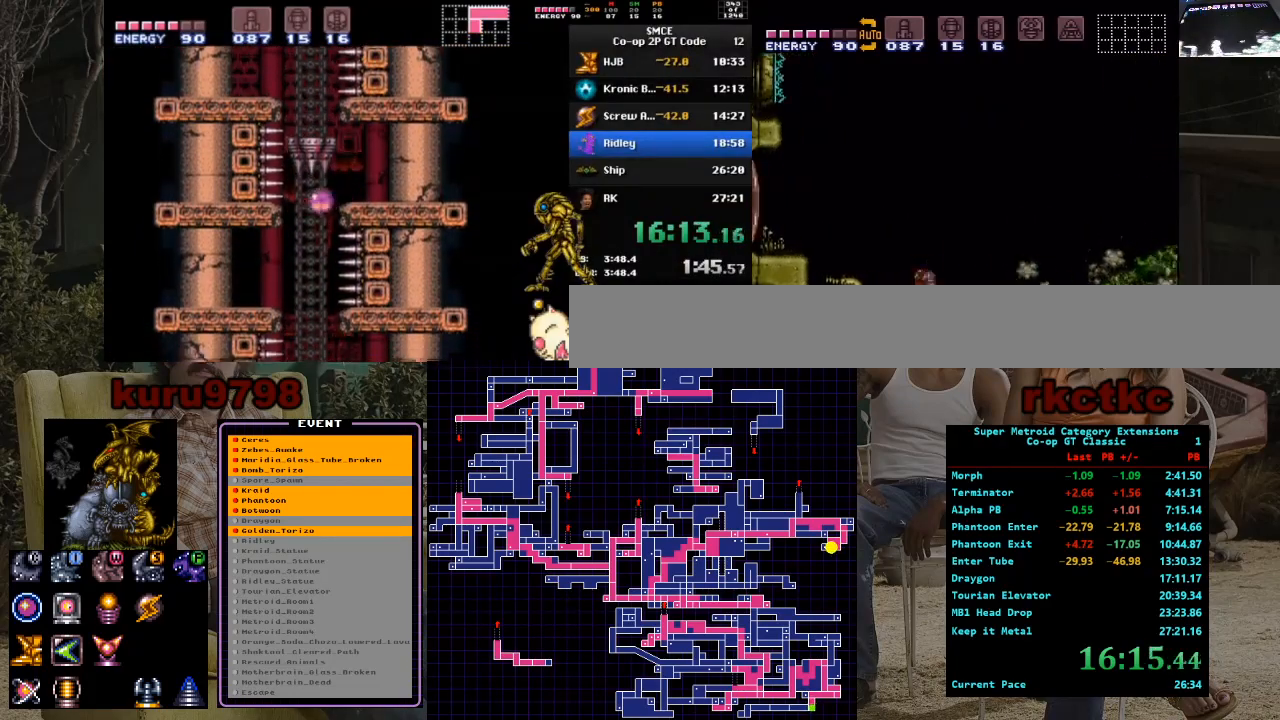
{"buttons": ["DPAD_LEFT"], "events": [[67, "DPAD_LEFT", "up"], [150, "DPAD_DOWN", "down"], [217, "DPAD_DOWN", "up"], [283, "DPAD_DOWN", "down"], [350, "DPAD_DOWN", "up"], [417, "DPAD_LEFT", "down"]]}
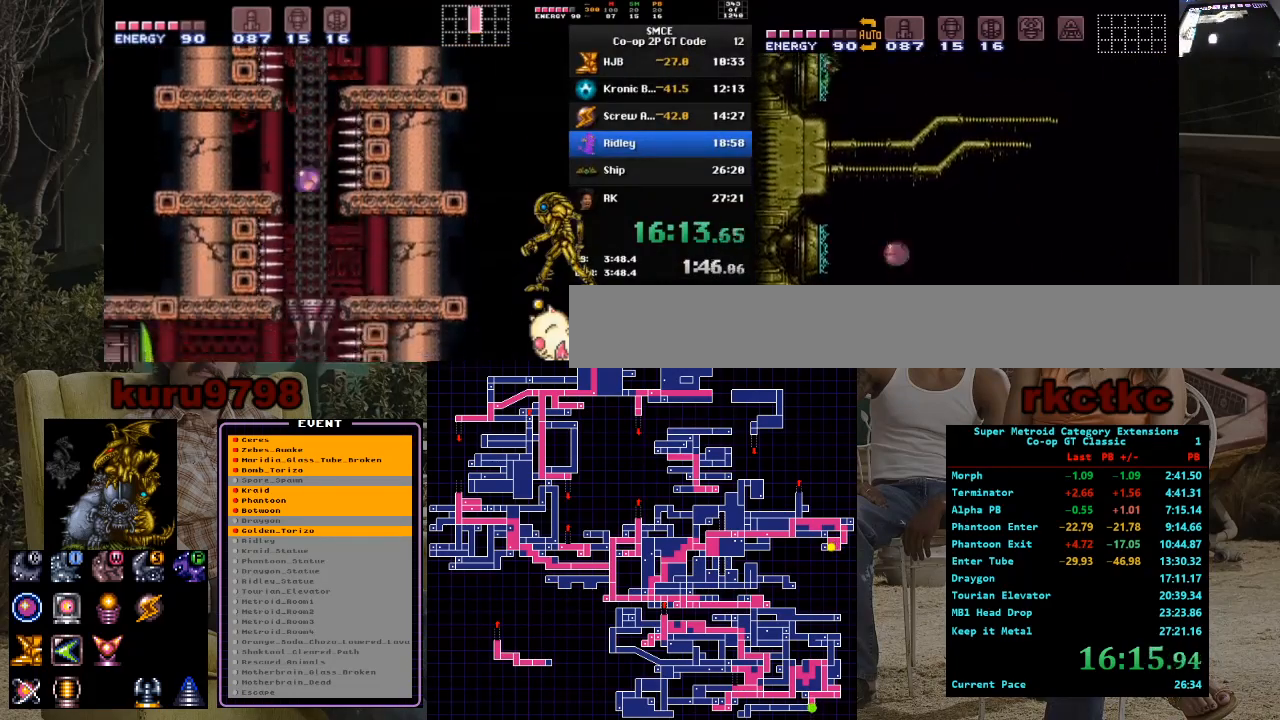
{"buttons": [], "events": [[500, "DPAD_LEFT", "up"]]}
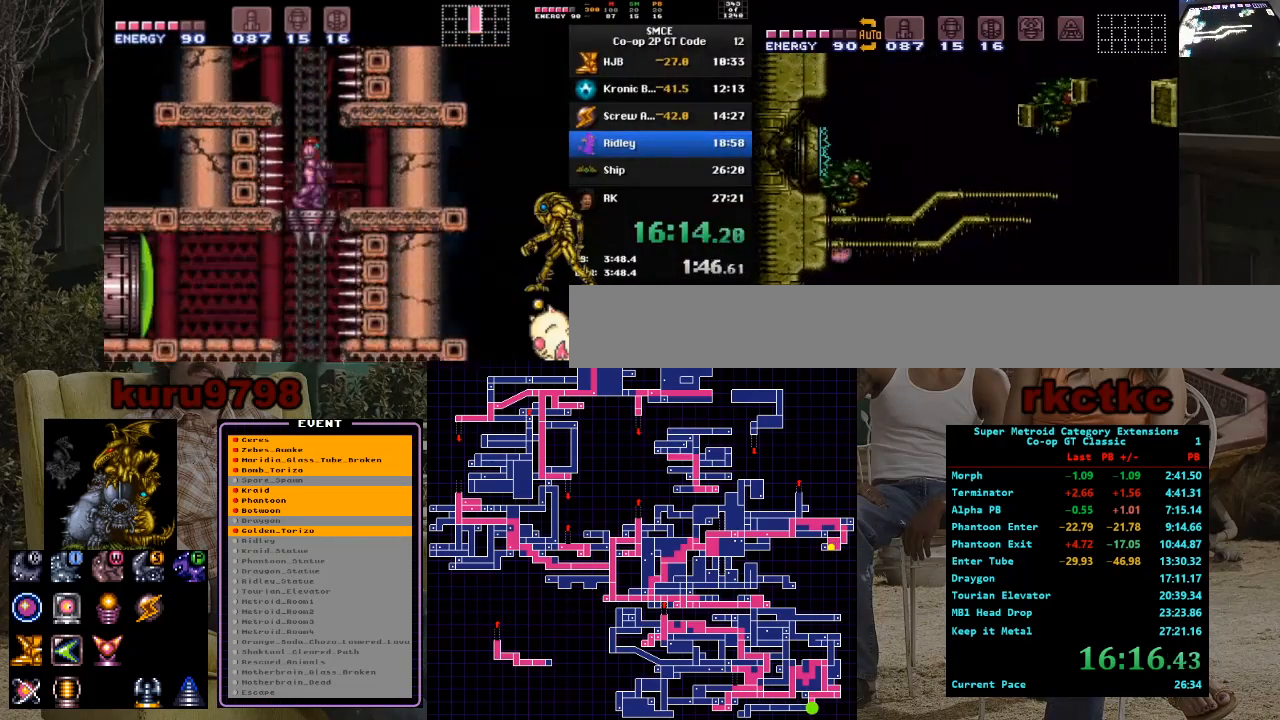
{"buttons": ["DPAD_UP"], "events": [[350, "DPAD_LEFT", "down"], [417, "DPAD_UP", "down"], [467, "DPAD_LEFT", "up"]]}
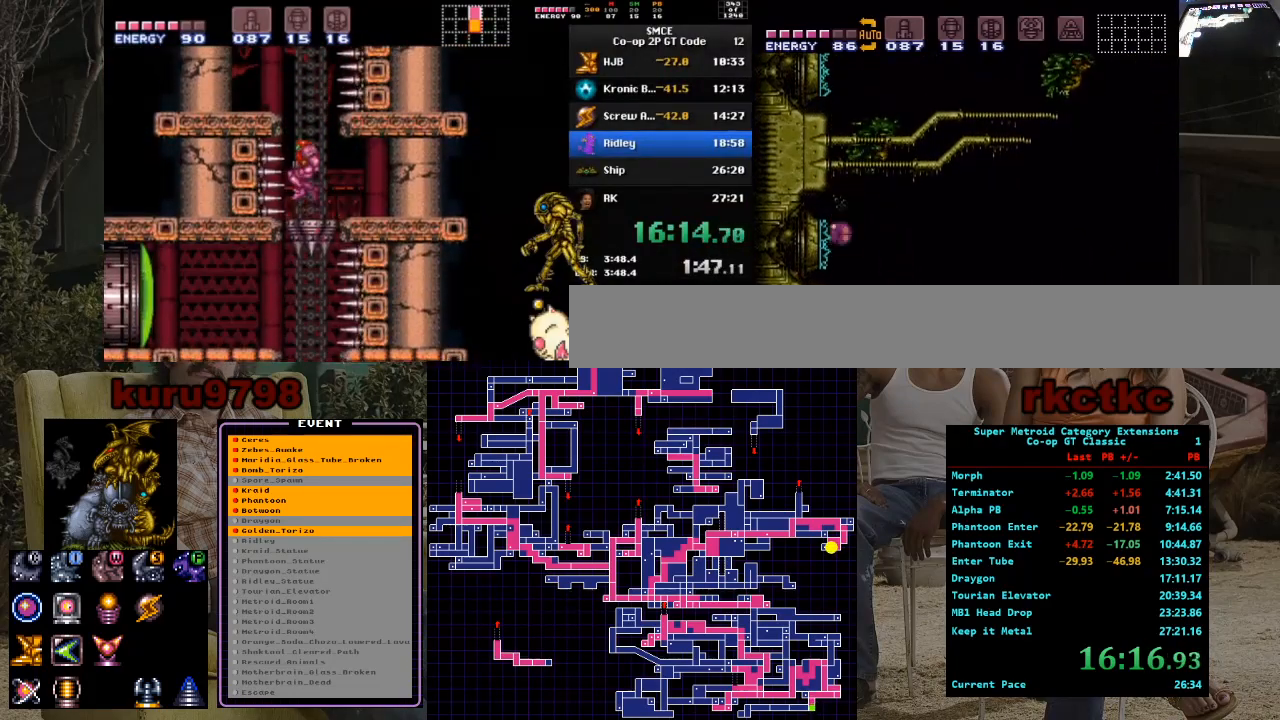
{"buttons": [], "events": [[50, "DPAD_UP", "up"]]}
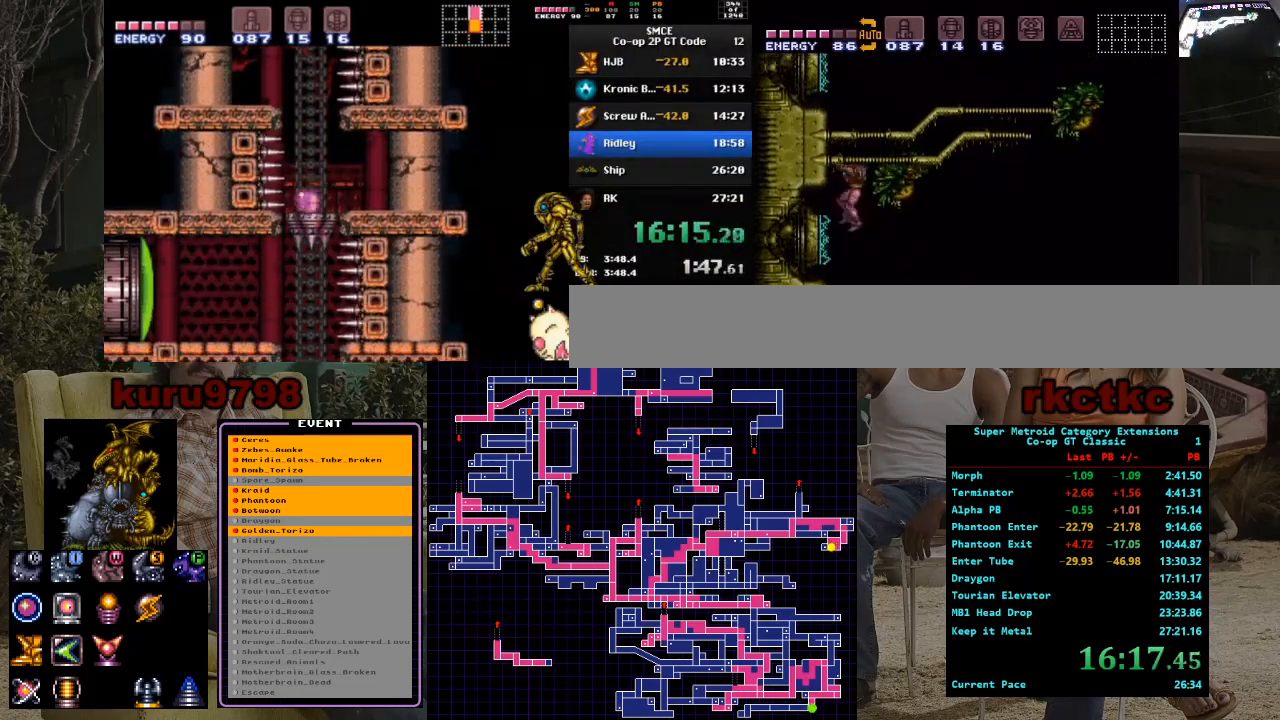
{"buttons": [], "events": [[17, "DPAD_RIGHT", "down"], [317, "DPAD_RIGHT", "up"]]}
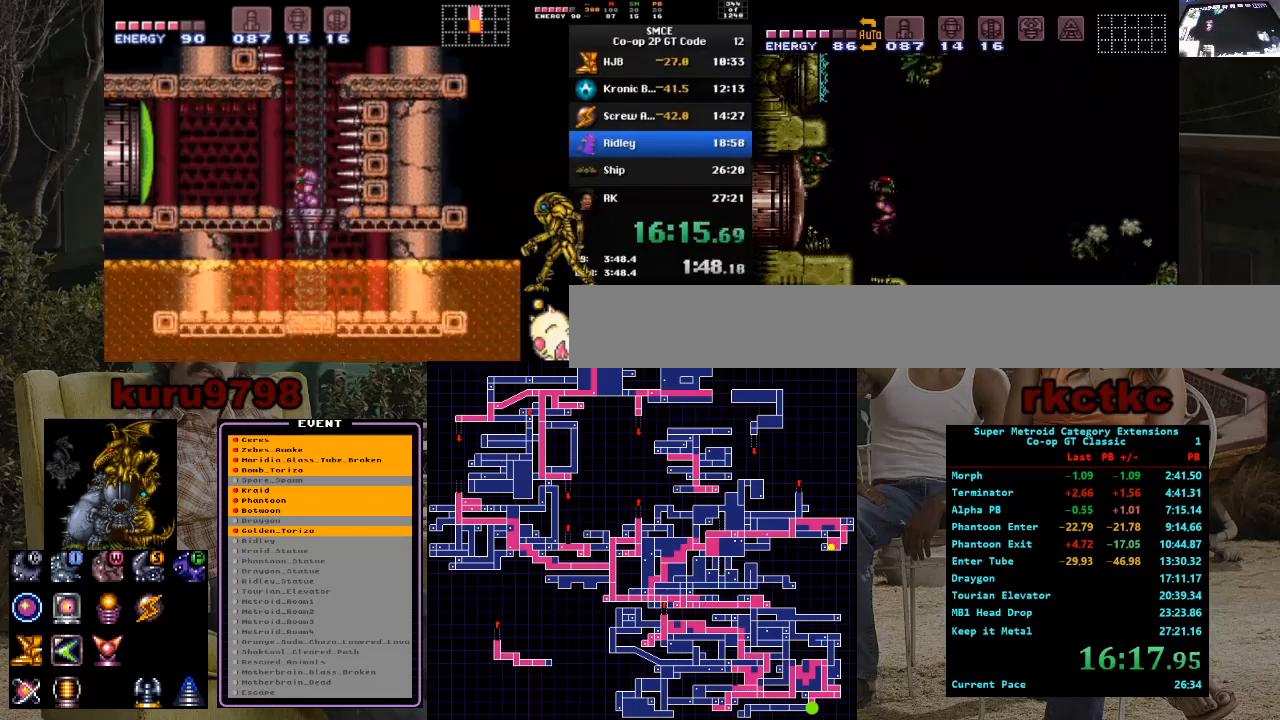
{"buttons": ["DPAD_RIGHT"], "events": [[200, "DPAD_RIGHT", "down"]]}
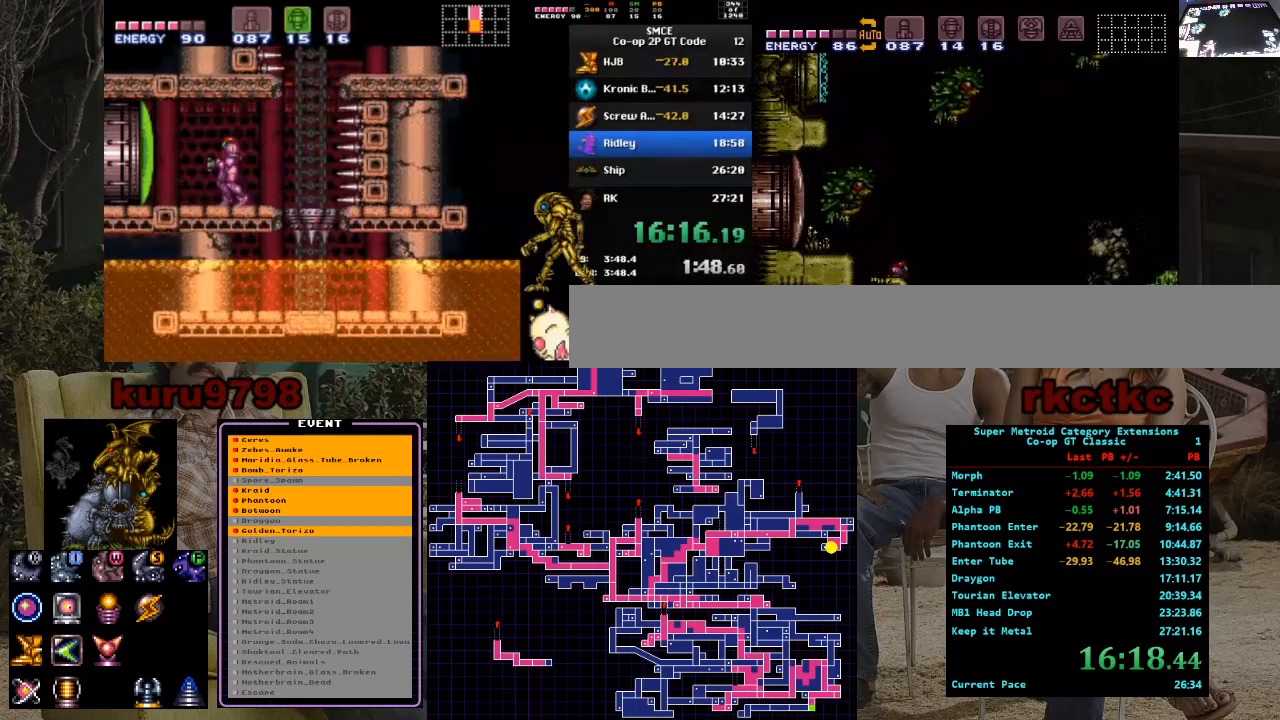
{"buttons": ["DPAD_RIGHT"], "events": []}
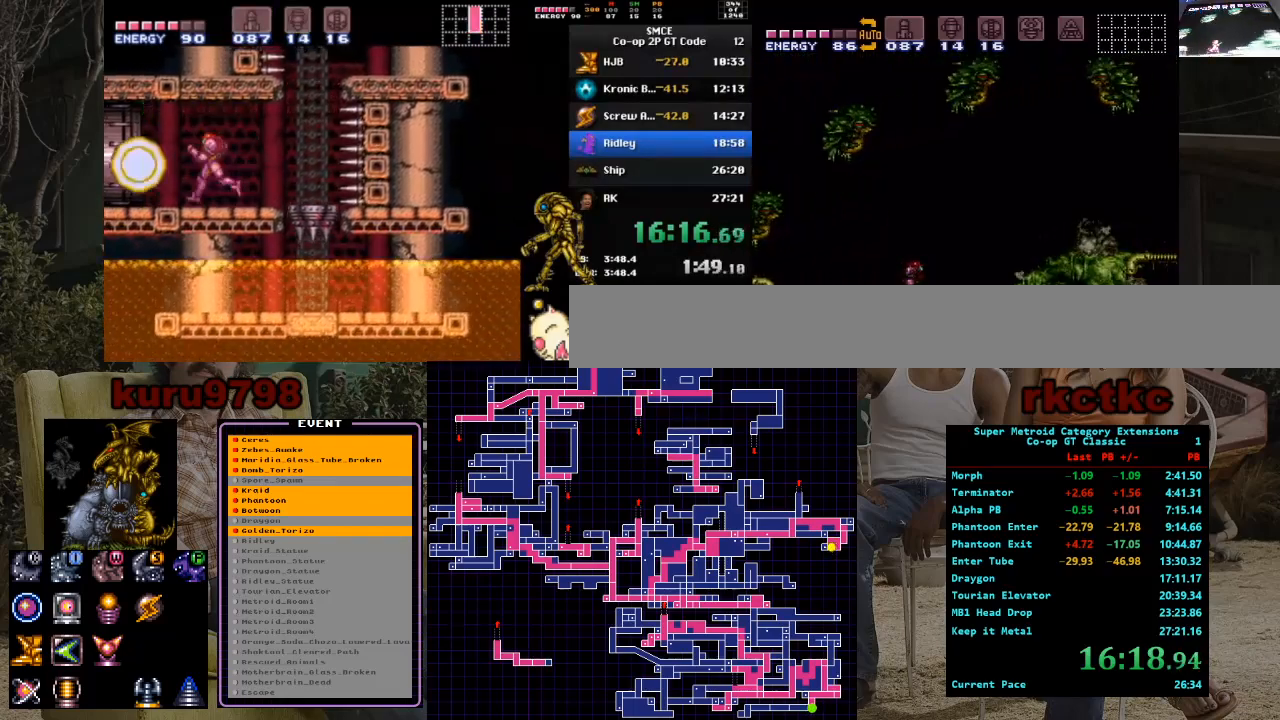
{"buttons": ["DPAD_RIGHT"], "events": []}
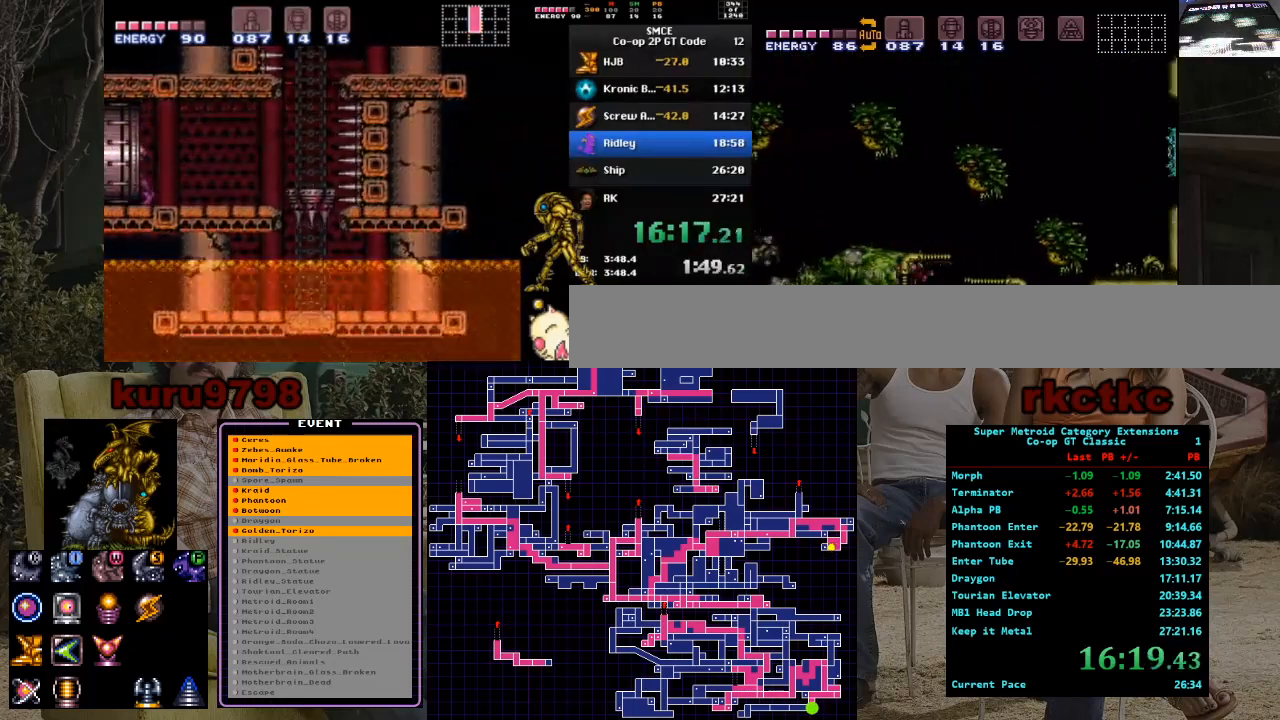
{"buttons": ["DPAD_LEFT"], "events": [[83, "DPAD_RIGHT", "up"], [133, "DPAD_LEFT", "down"]]}
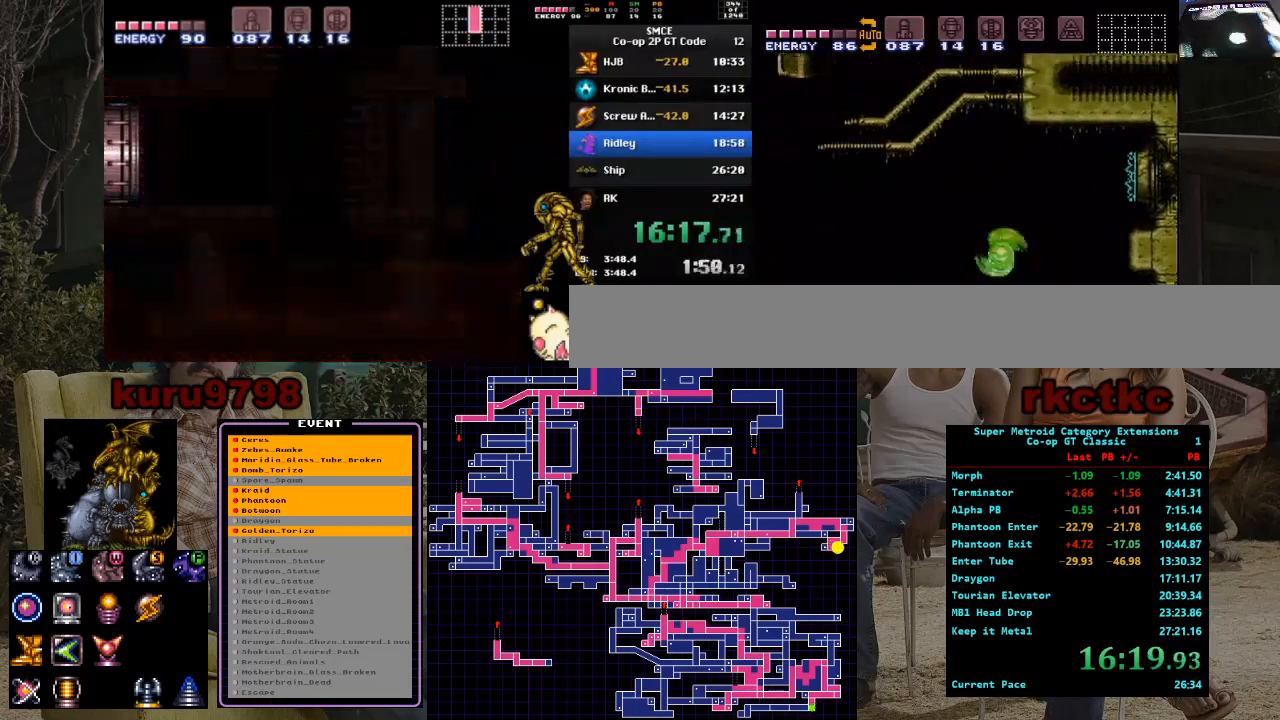
{"buttons": ["DPAD_RIGHT"], "events": [[150, "DPAD_LEFT", "up"], [317, "DPAD_RIGHT", "down"]]}
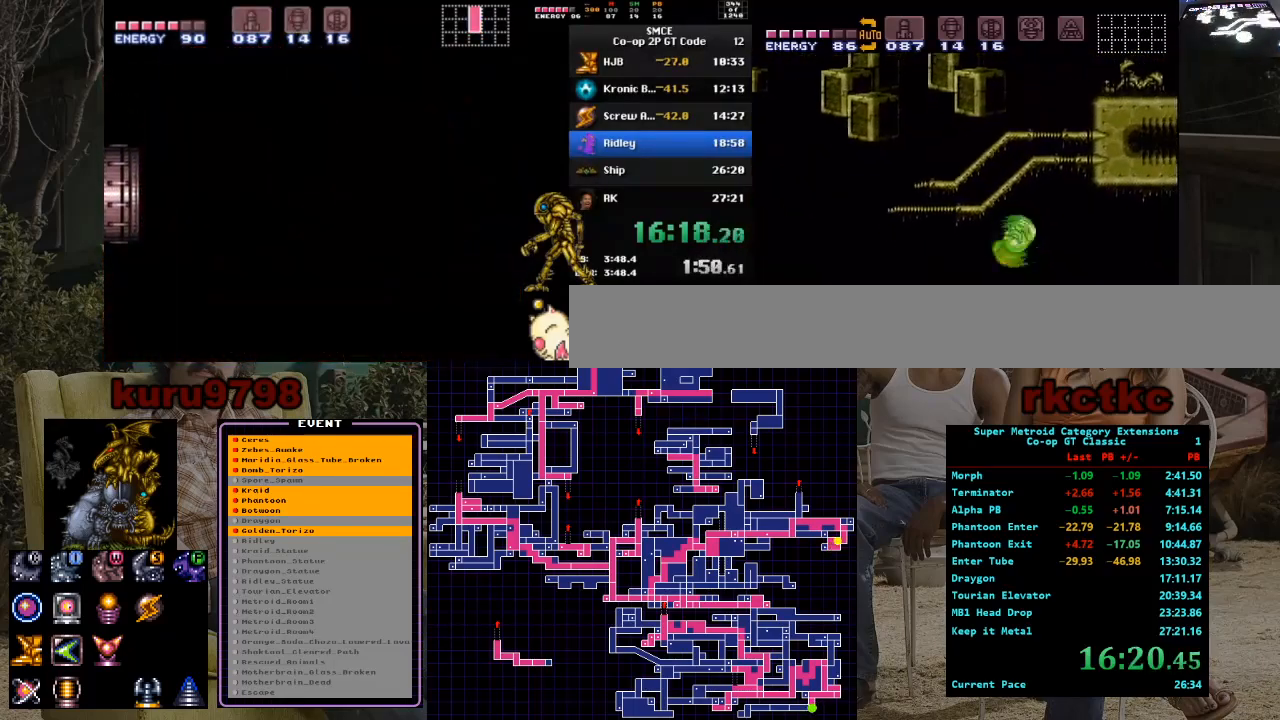
{"buttons": ["DPAD_RIGHT"], "events": []}
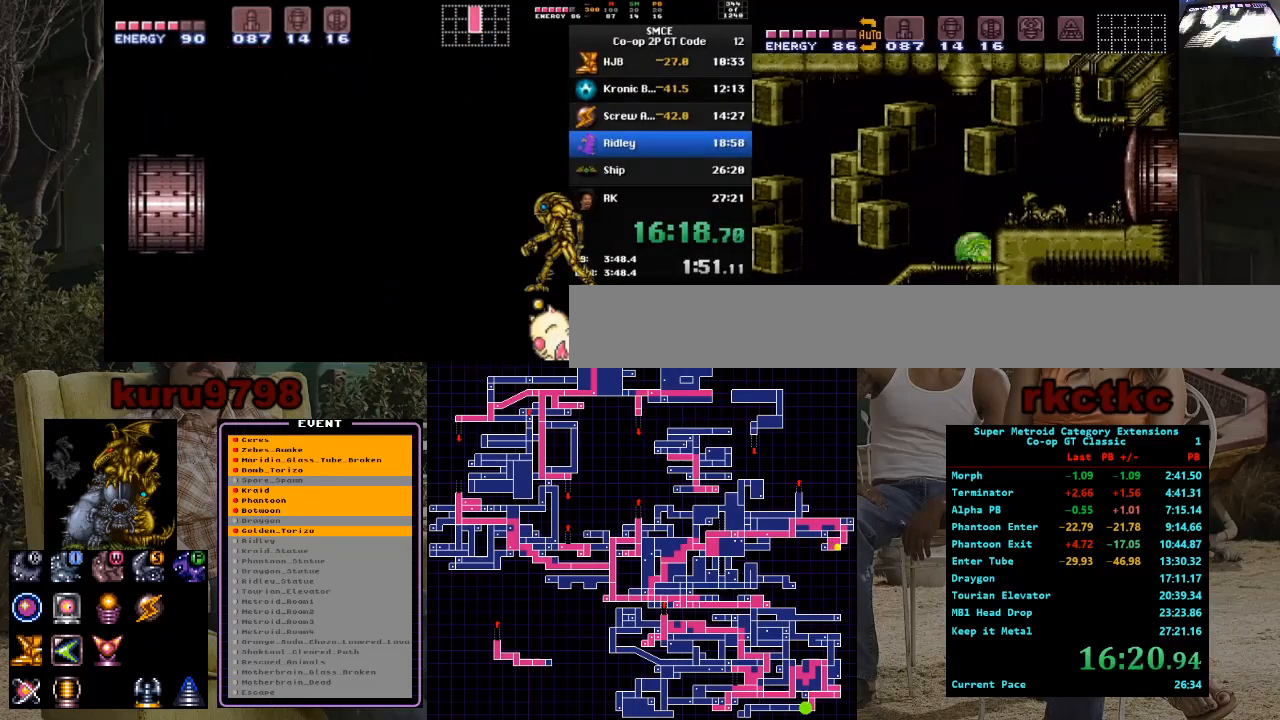
{"buttons": ["X"], "events": [[267, "DPAD_RIGHT", "up"], [417, "X", "down"]]}
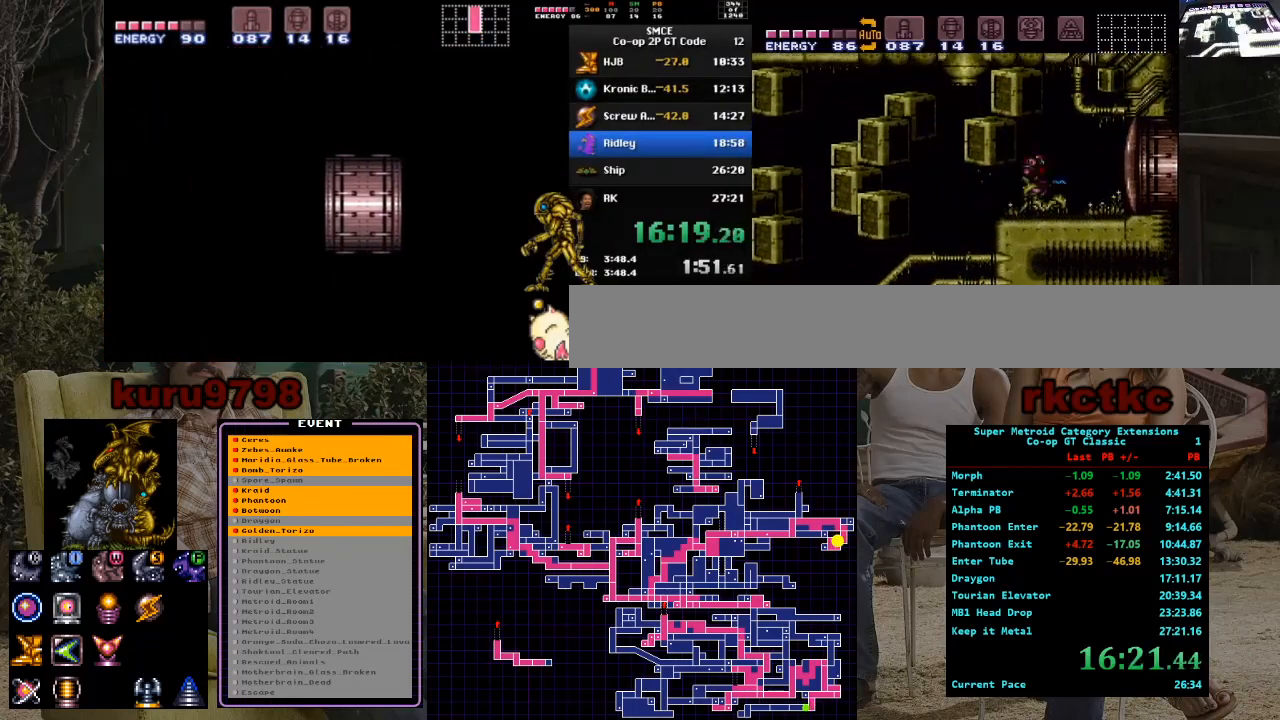
{"buttons": [], "events": [[33, "X", "up"], [267, "X", "down"], [383, "X", "up"]]}
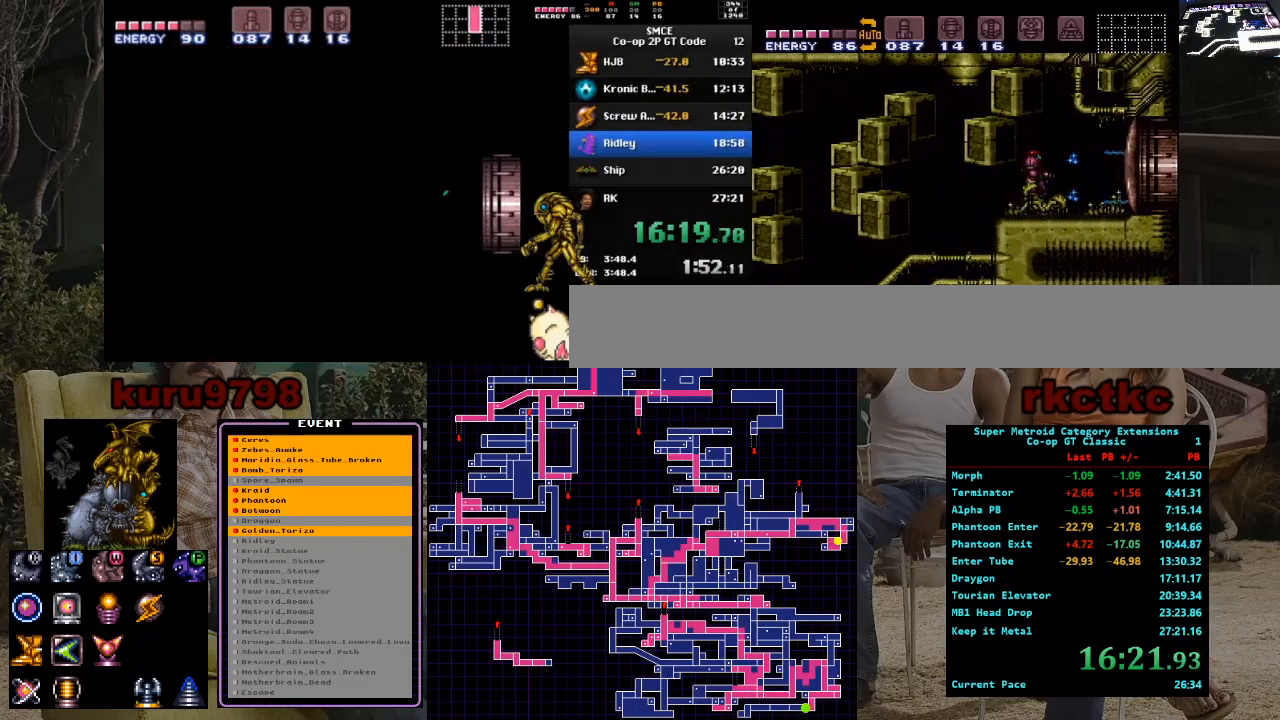
{"buttons": [], "events": [[50, "X", "down"], [167, "X", "up"], [317, "X", "down"], [450, "X", "up"]]}
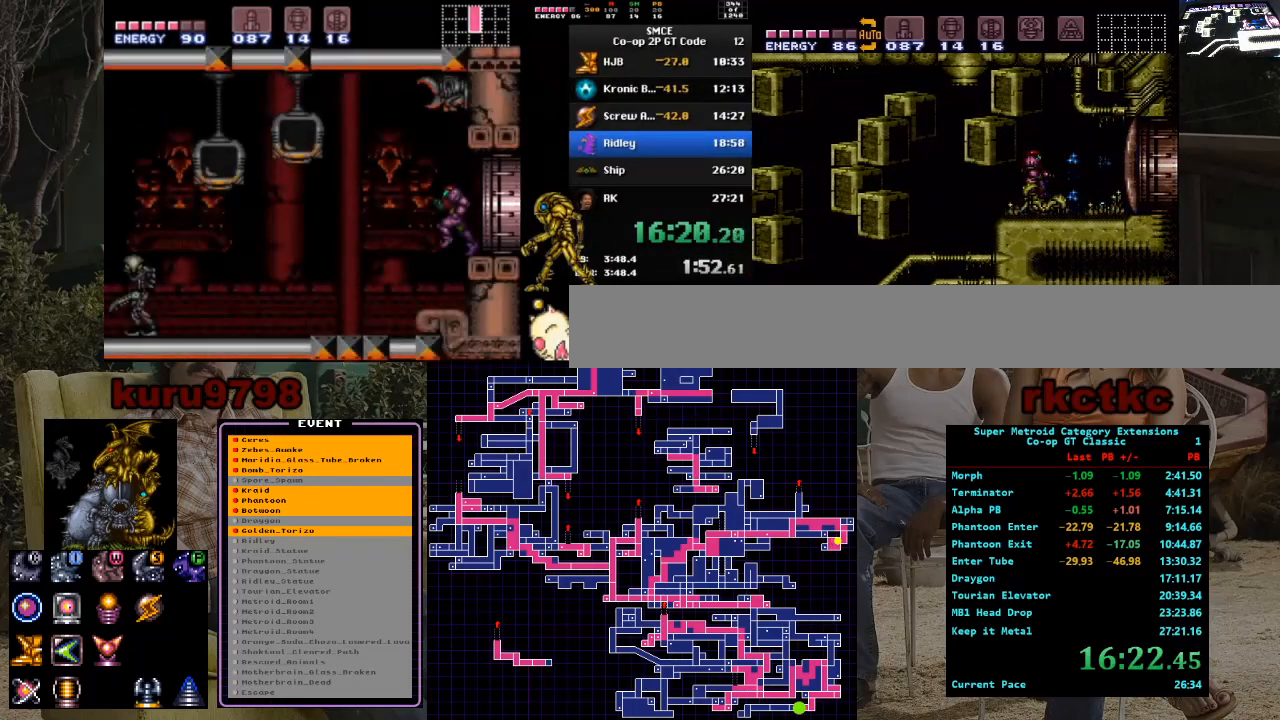
{"buttons": ["DPAD_RIGHT"], "events": [[33, "X", "down"], [117, "X", "up"], [300, "DPAD_RIGHT", "down"]]}
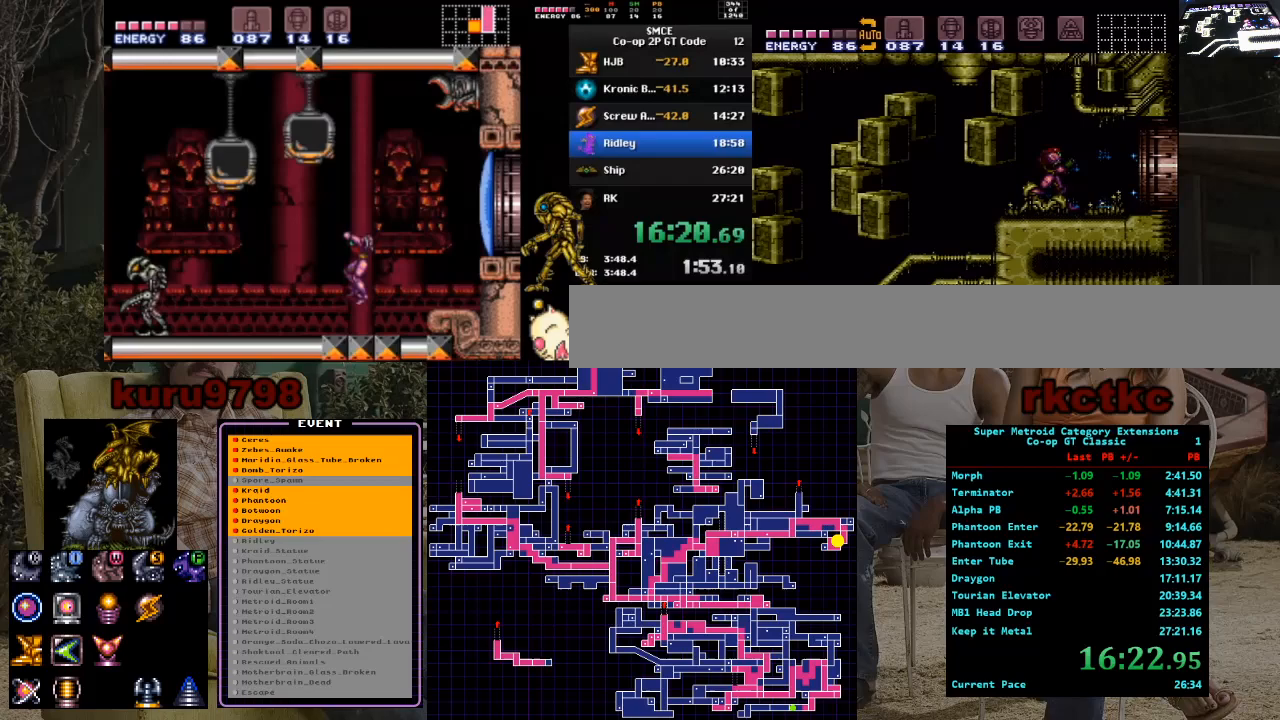
{"buttons": ["DPAD_RIGHT"], "events": []}
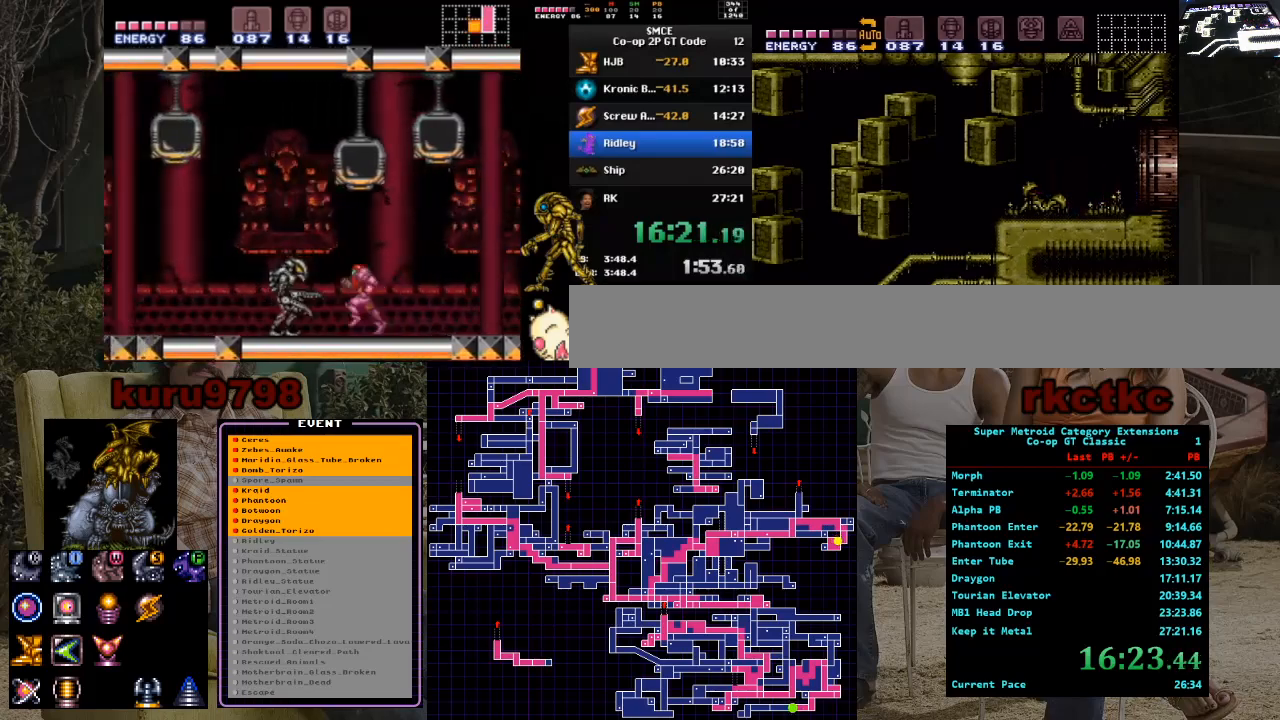
{"buttons": [], "events": [[67, "DPAD_RIGHT", "up"]]}
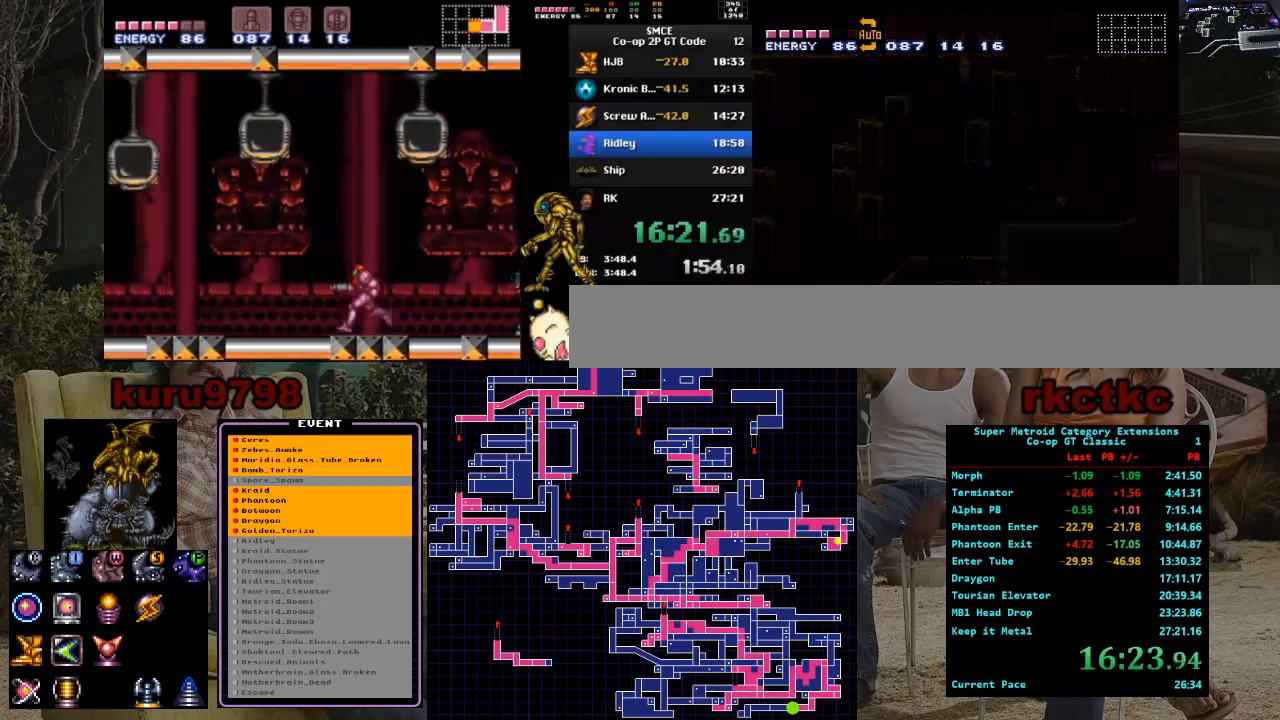
{"buttons": [], "events": []}
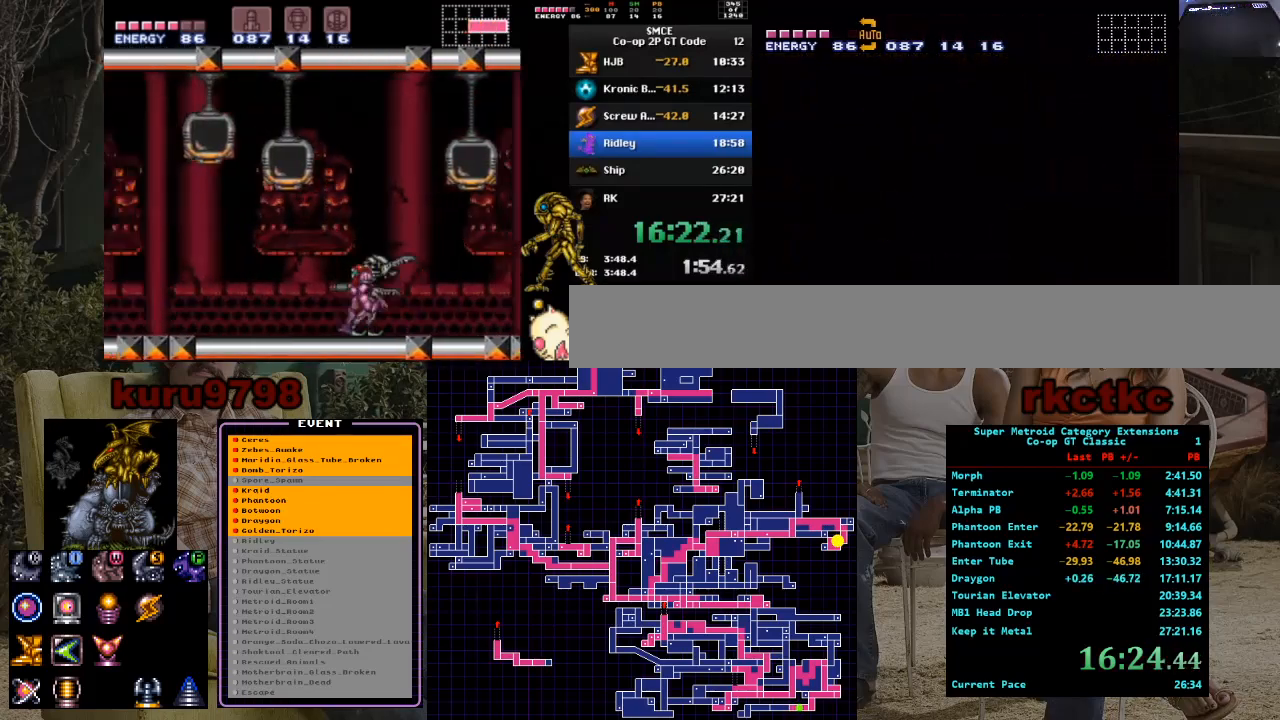
{"buttons": ["DPAD_RIGHT"], "events": [[400, "DPAD_RIGHT", "down"]]}
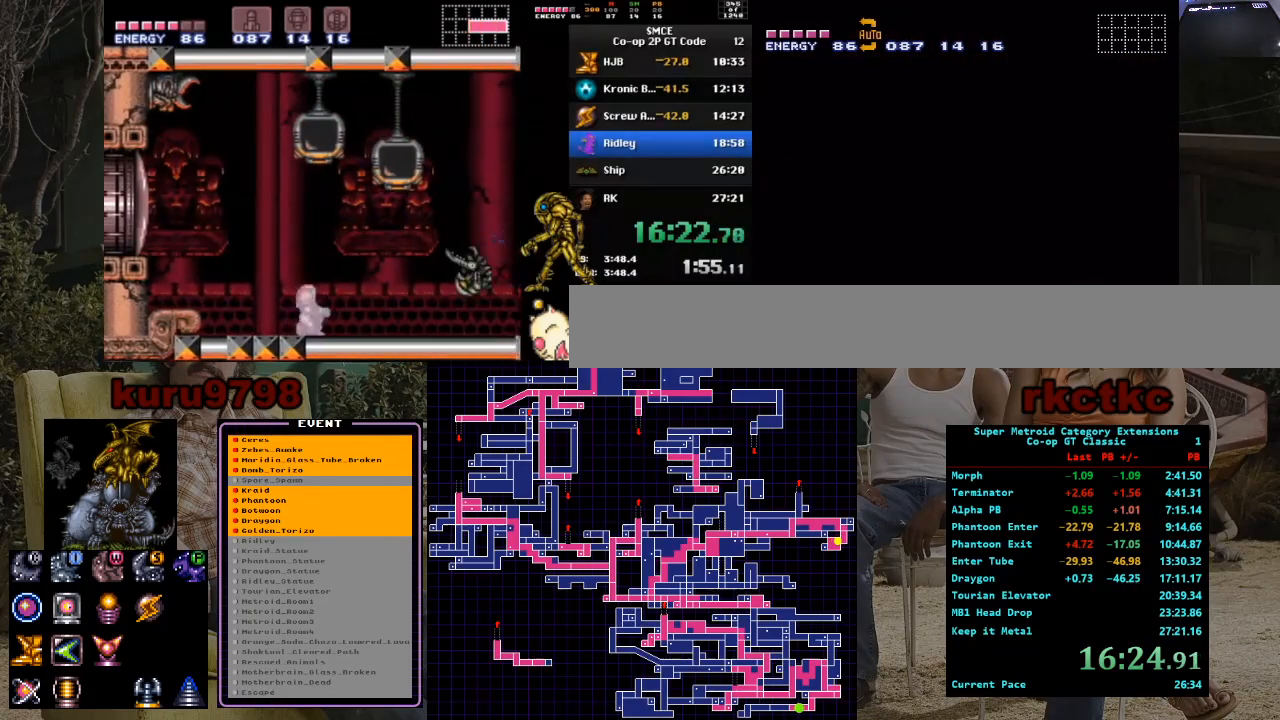
{"buttons": ["DPAD_RIGHT"], "events": []}
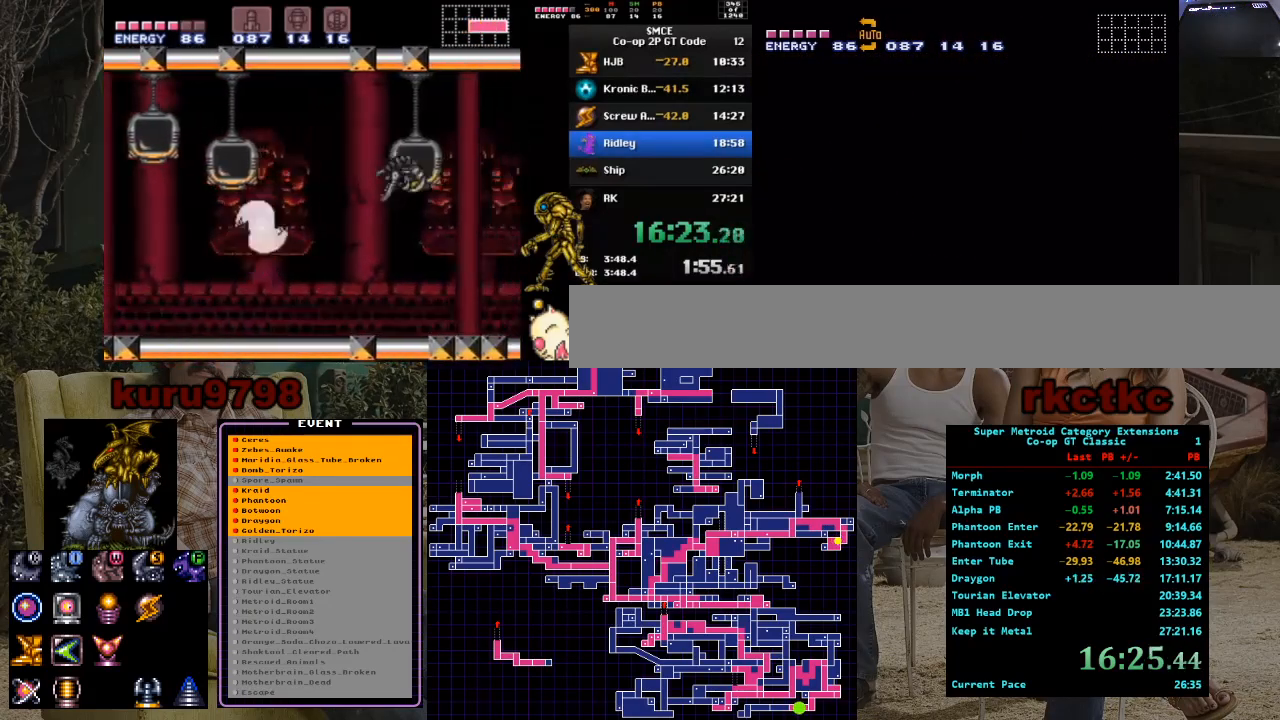
{"buttons": ["DPAD_RIGHT"], "events": []}
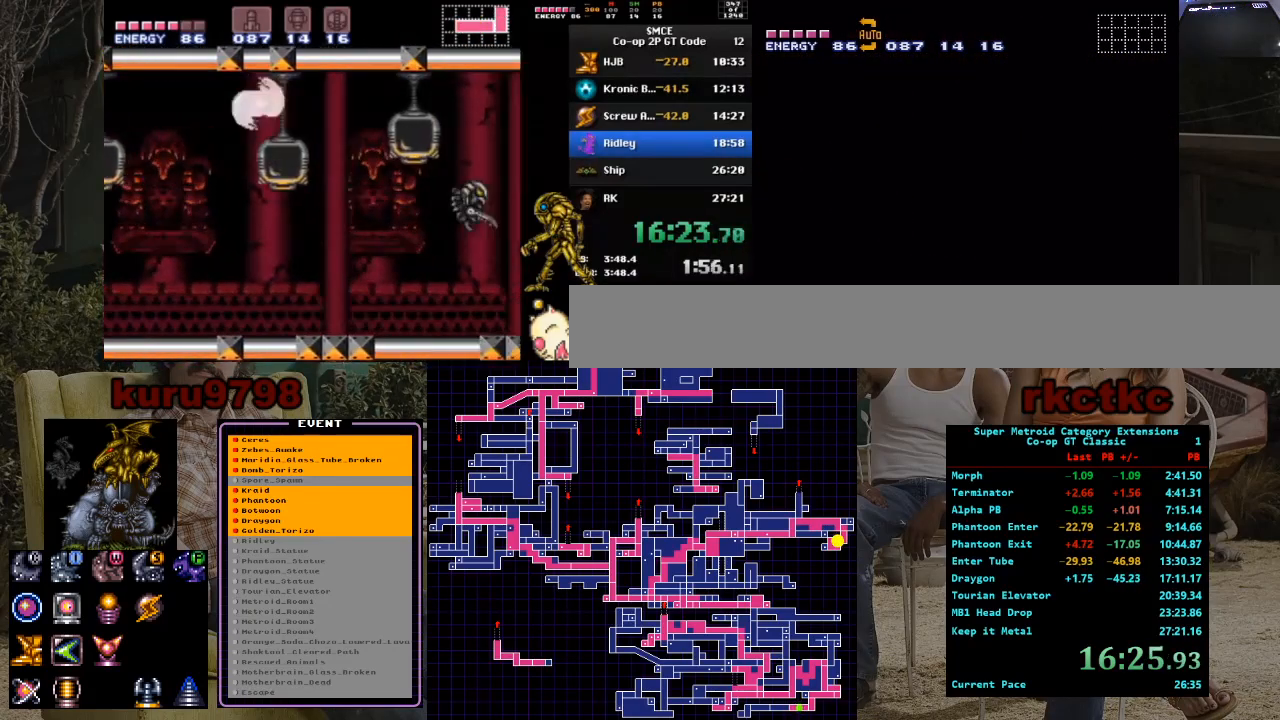
{"buttons": ["DPAD_RIGHT"], "events": []}